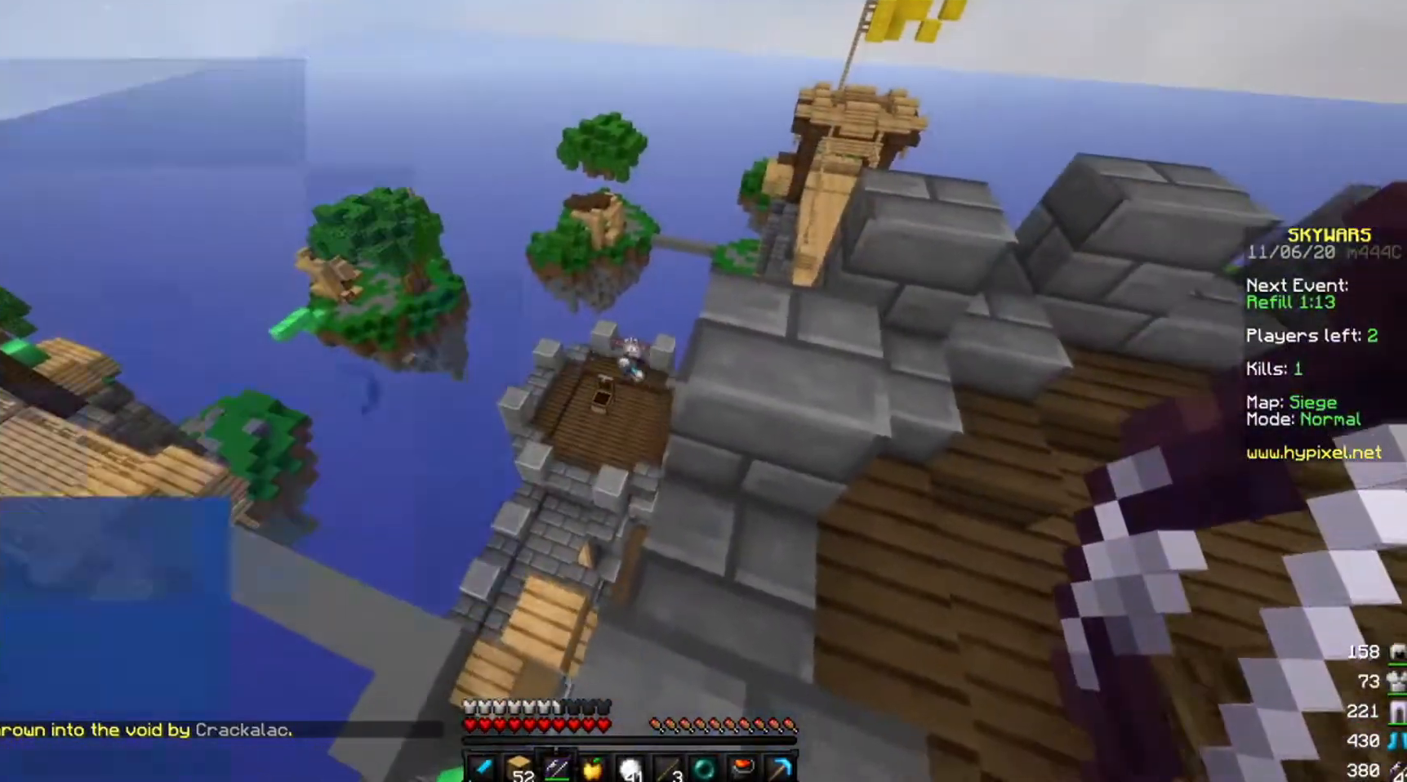
Gameplay with keyboard and mouse; each line is a JSON object with the keys and mouse buttons held at the frame after it. "events" lists presses ("down") and releases ("up") of "a", "d", "s", "w", "mouse_left" and "mouse_right" between this image and that frame as [ms after this image, input, new state], when the widget could be followed in between. "mouse_left", "mouse_right" = the "left", "right" buttons of the "mouse" list. No other keys are recorded. Fast repeated clicks can show as one long hold. Mouse movement is not recorded.
{"keys": [], "mouse": [], "events": [[201, "d", "up"]]}
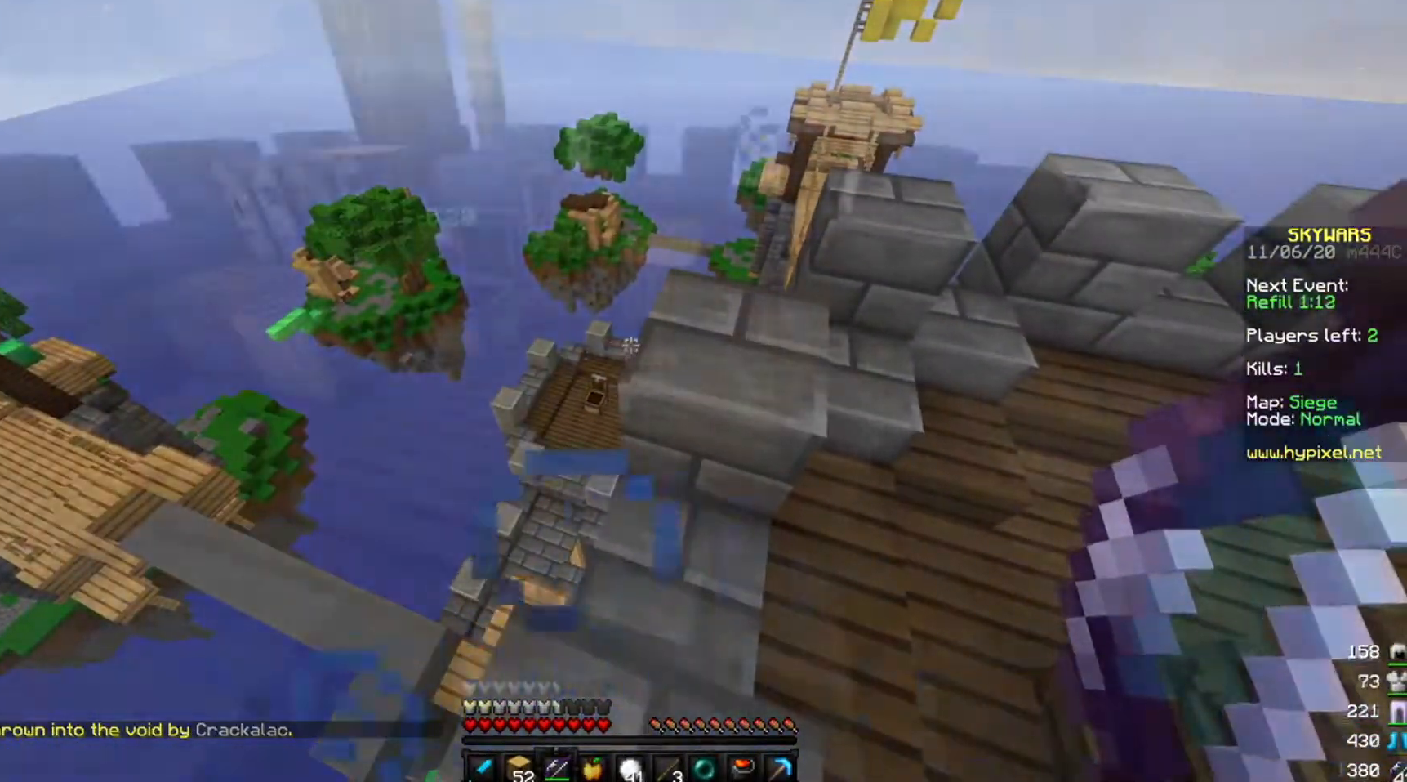
{"keys": [], "mouse": [], "events": []}
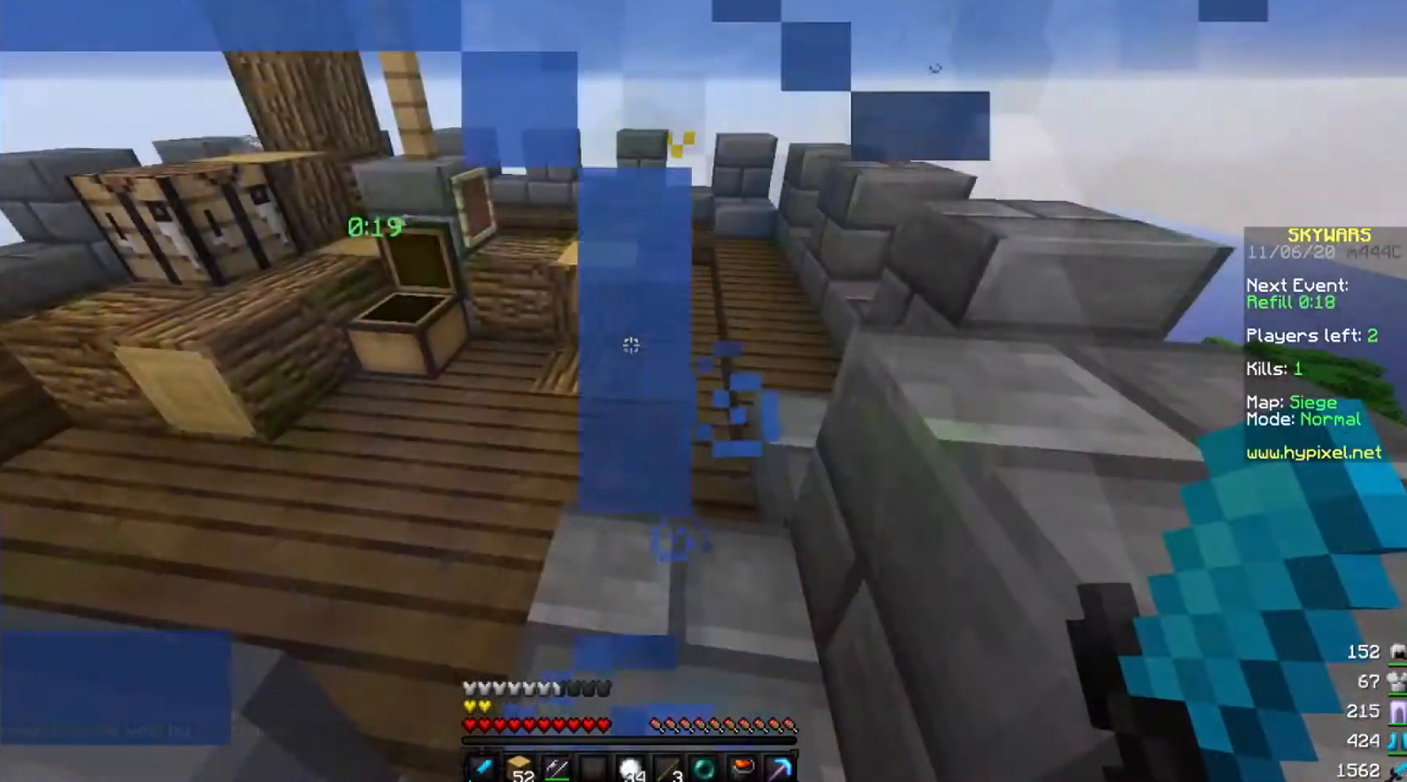
{"keys": [], "mouse": [], "events": []}
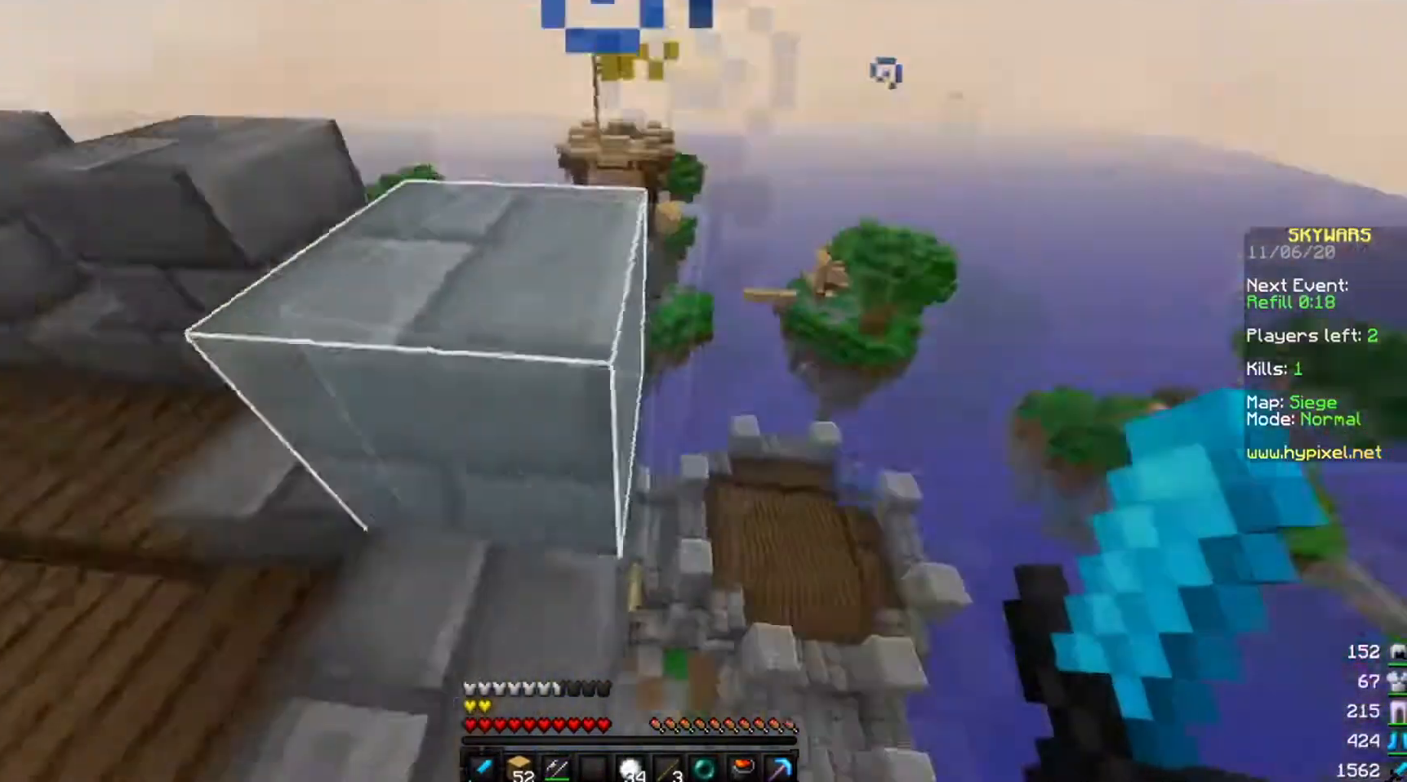
{"keys": [], "mouse": [], "events": []}
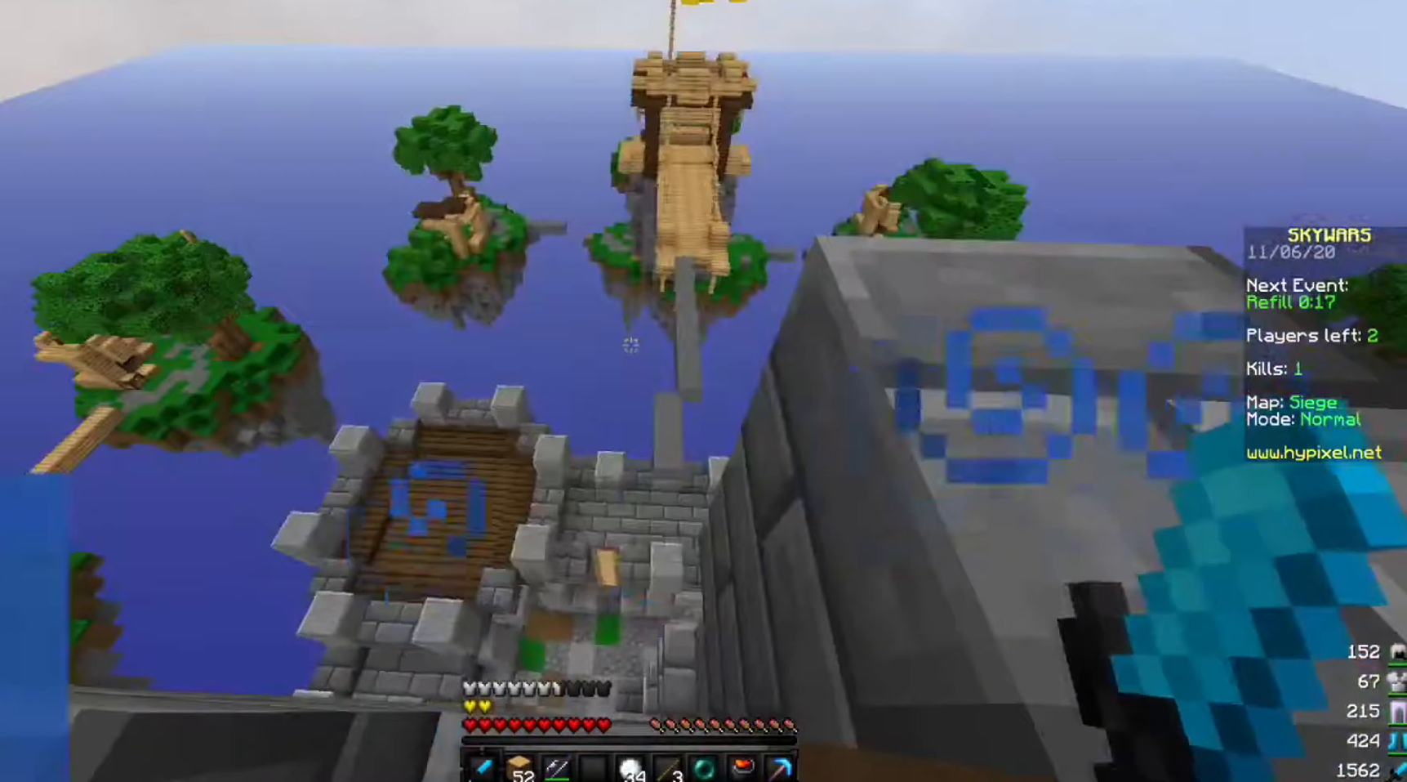
{"keys": ["s"], "mouse": [], "events": [[367, "s", "down"]]}
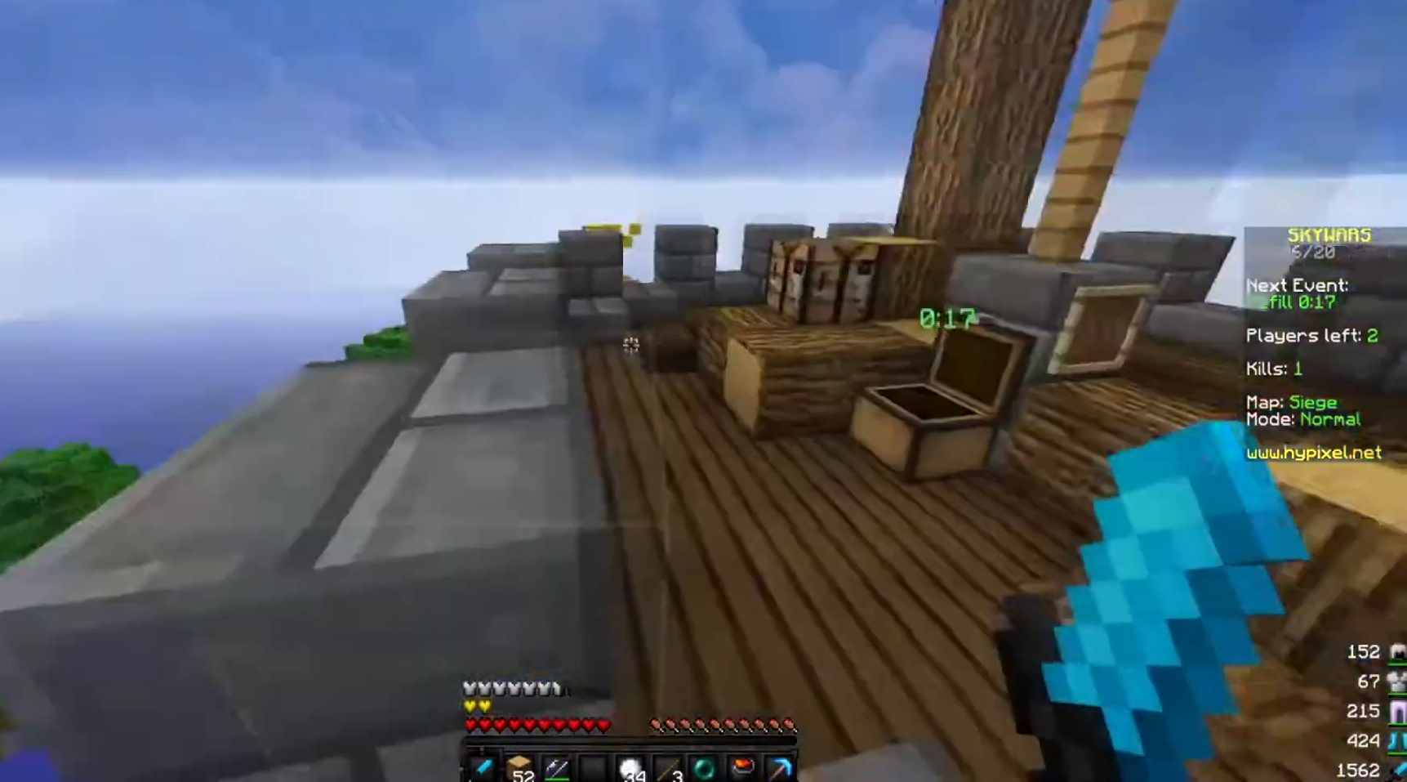
{"keys": [], "mouse": [], "events": [[33, "d", "down"], [233, "s", "up"], [500, "d", "up"]]}
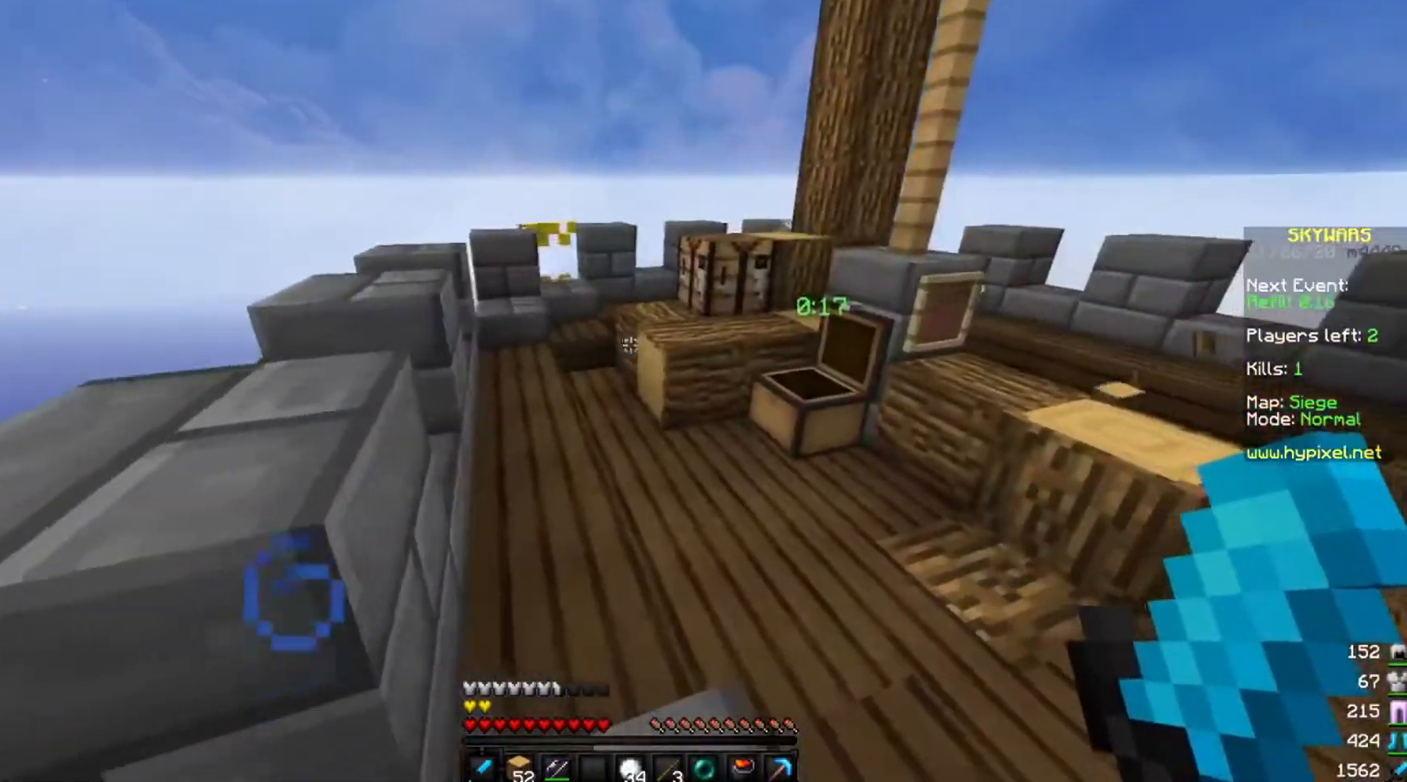
{"keys": ["w"], "mouse": [], "events": [[401, "w", "down"]]}
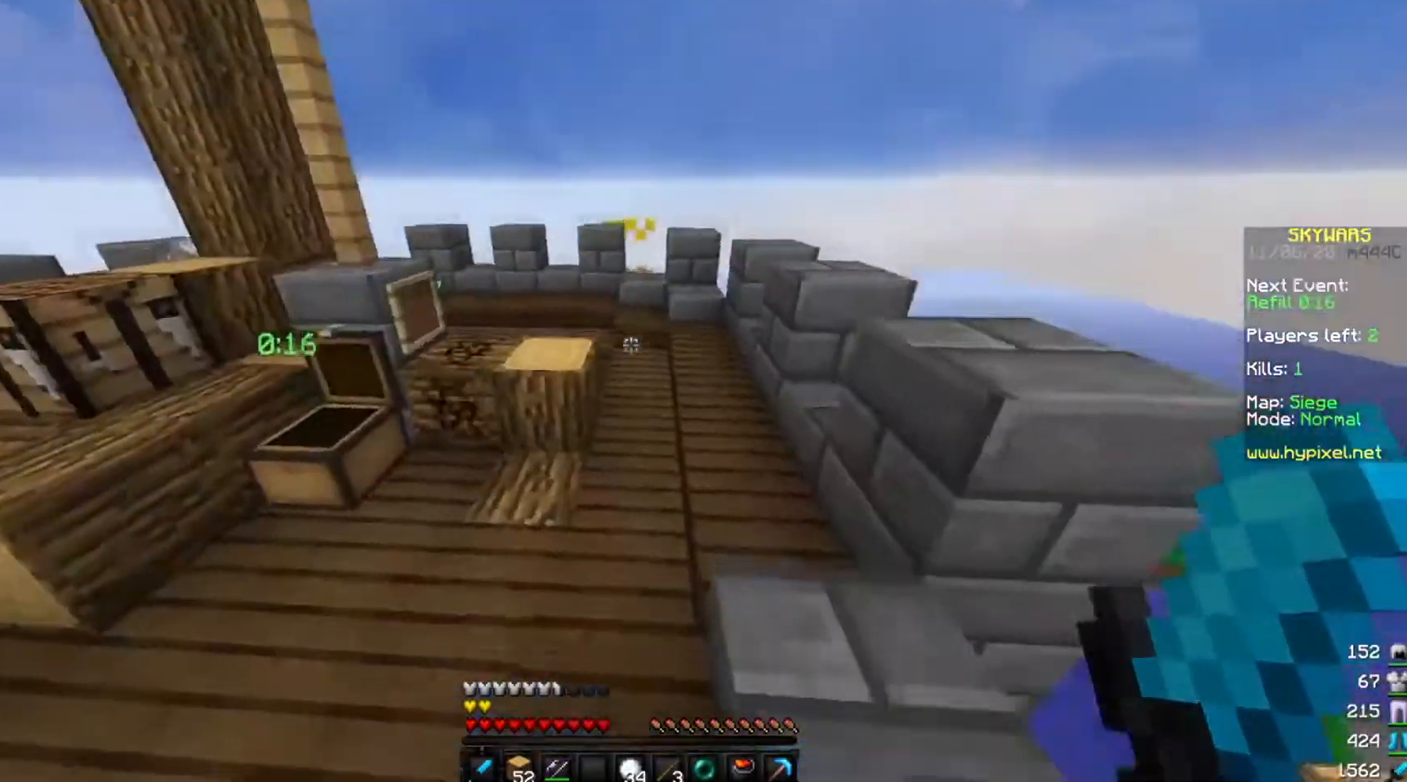
{"keys": ["w"], "mouse": [], "events": []}
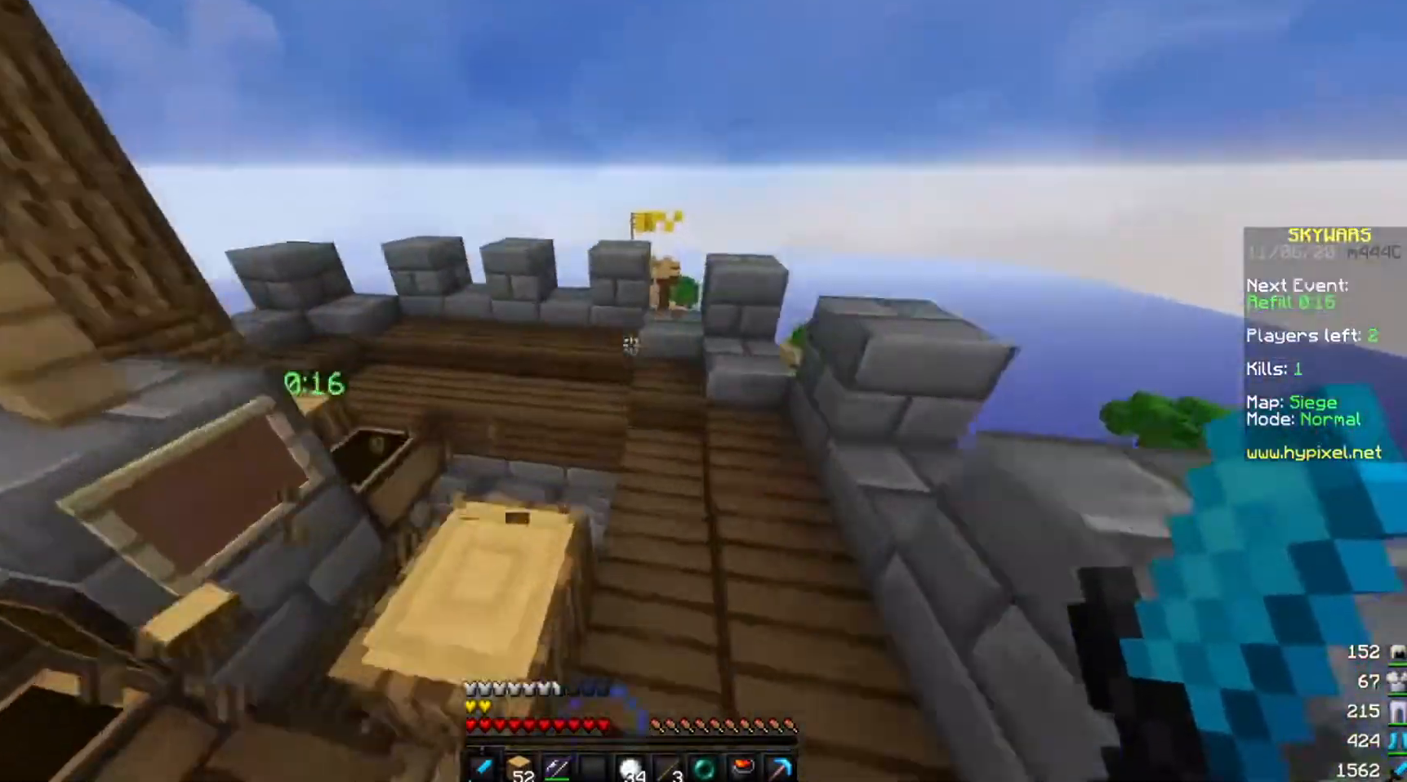
{"keys": ["d"], "mouse": ["left"], "events": [[67, "d", "down"], [101, "w", "up"], [201, "mouse_left", "down"]]}
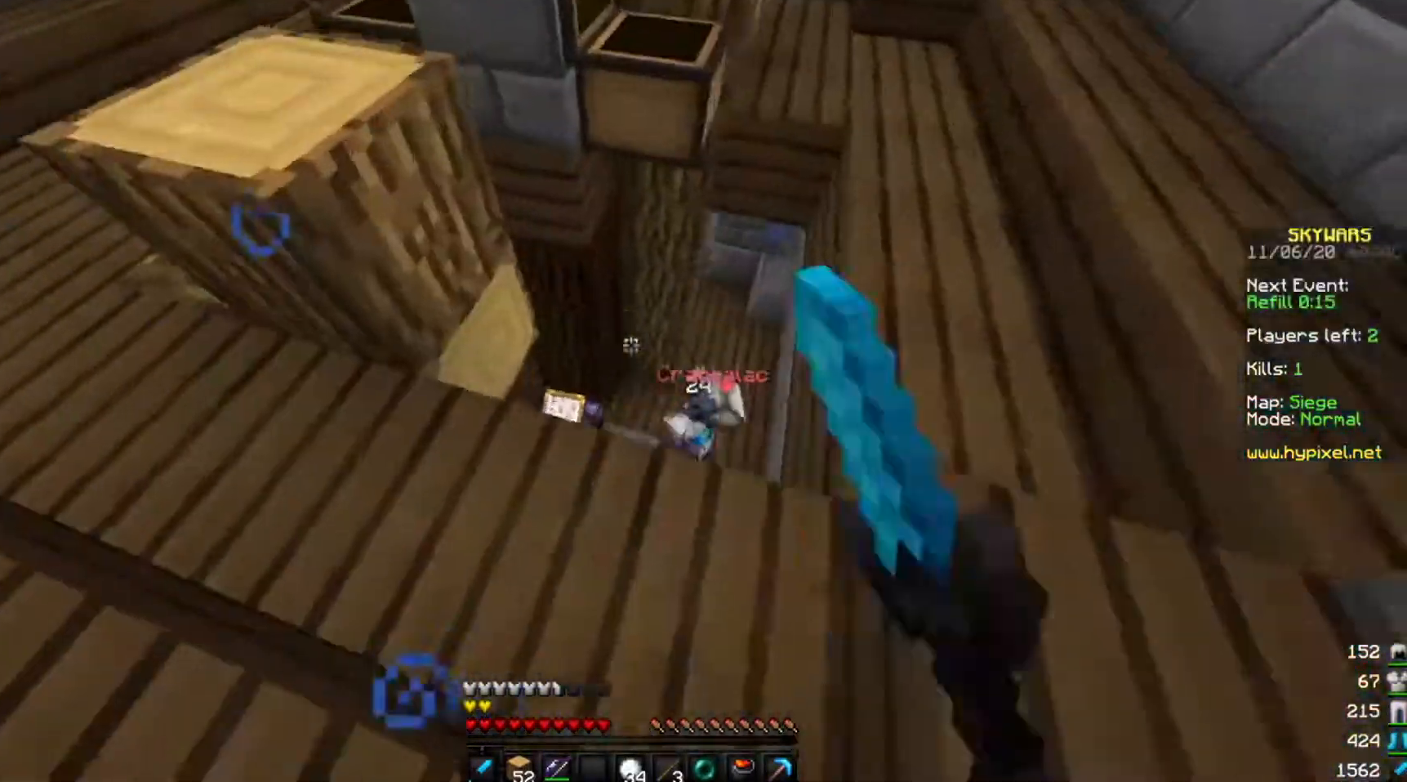
{"keys": [], "mouse": [], "events": [[33, "mouse_right", "down"], [133, "mouse_right", "up"], [200, "d", "up"], [334, "mouse_left", "up"]]}
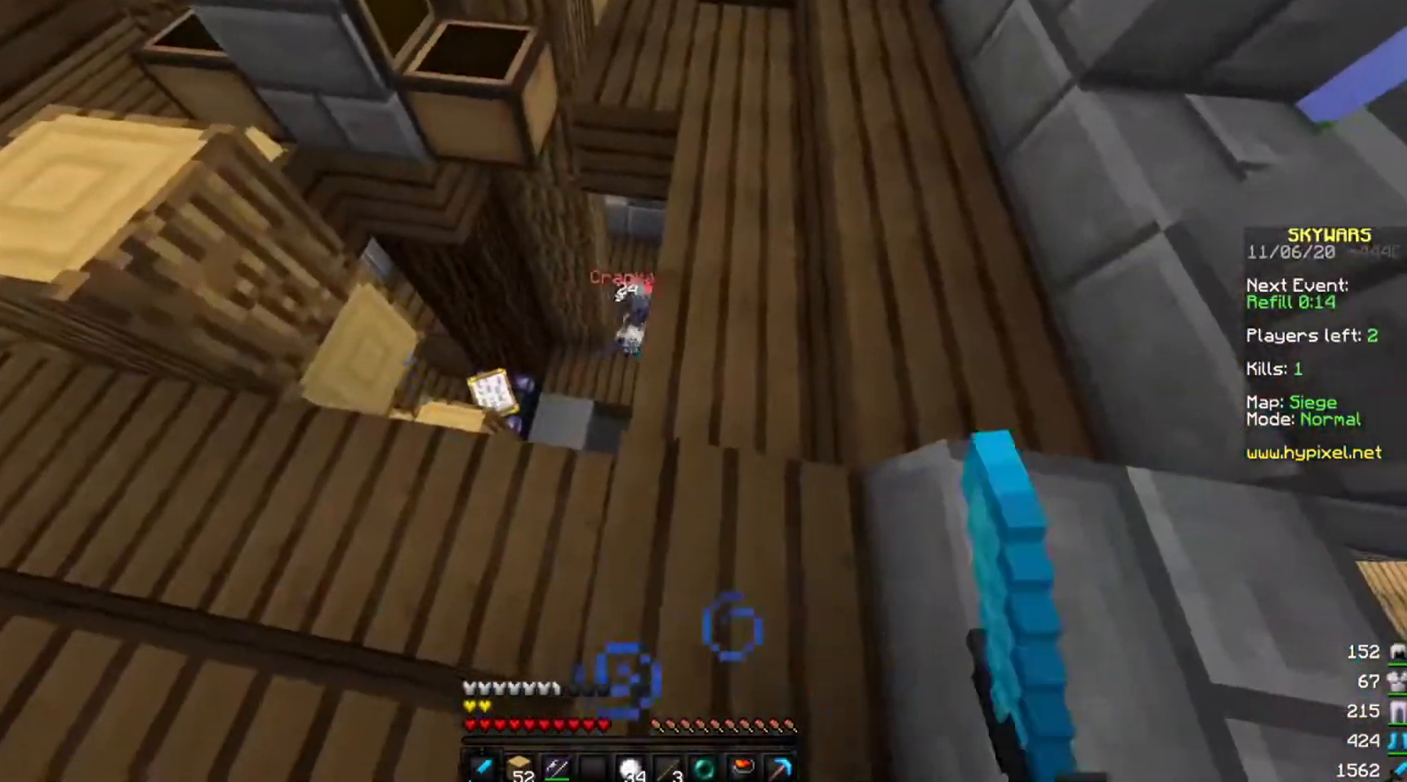
{"keys": ["w"], "mouse": [], "events": [[134, "w", "down"]]}
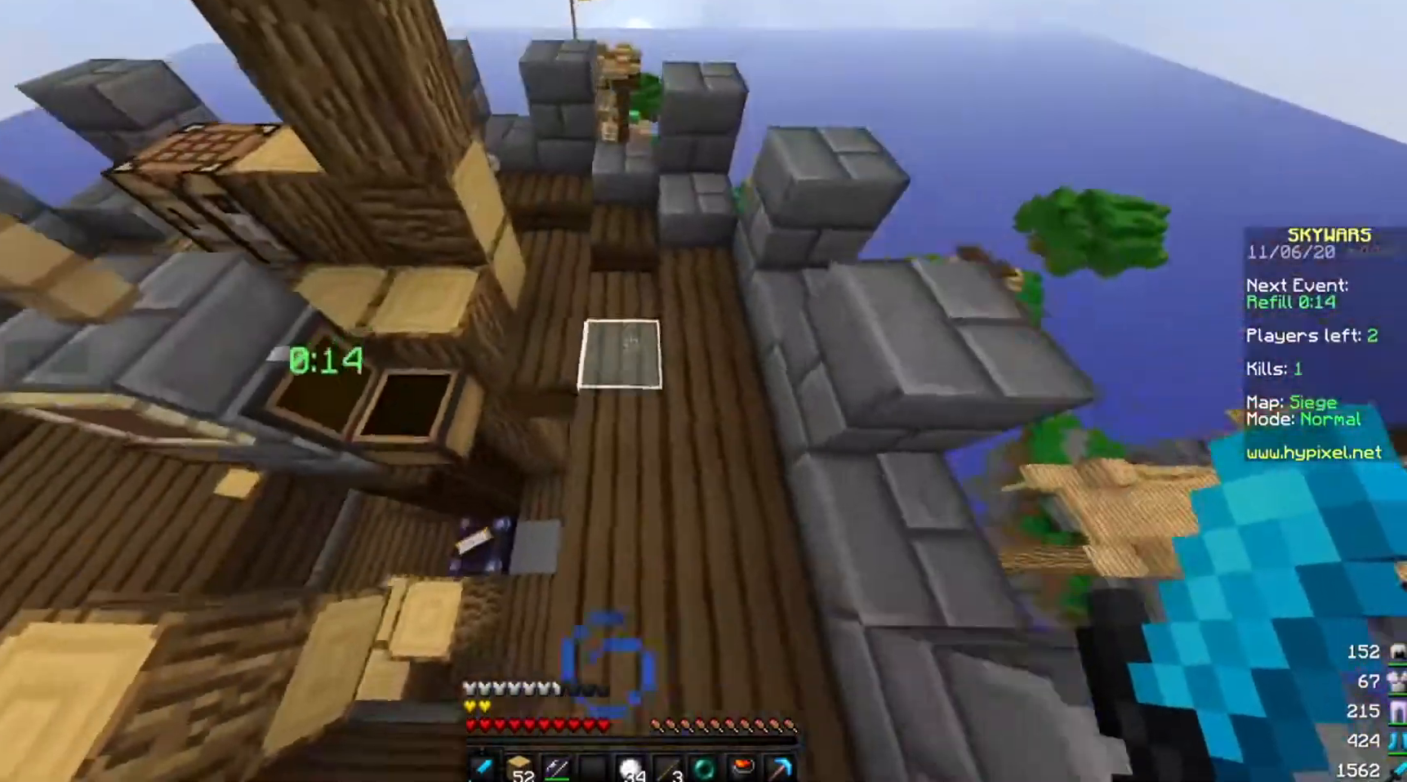
{"keys": ["w"], "mouse": [], "events": []}
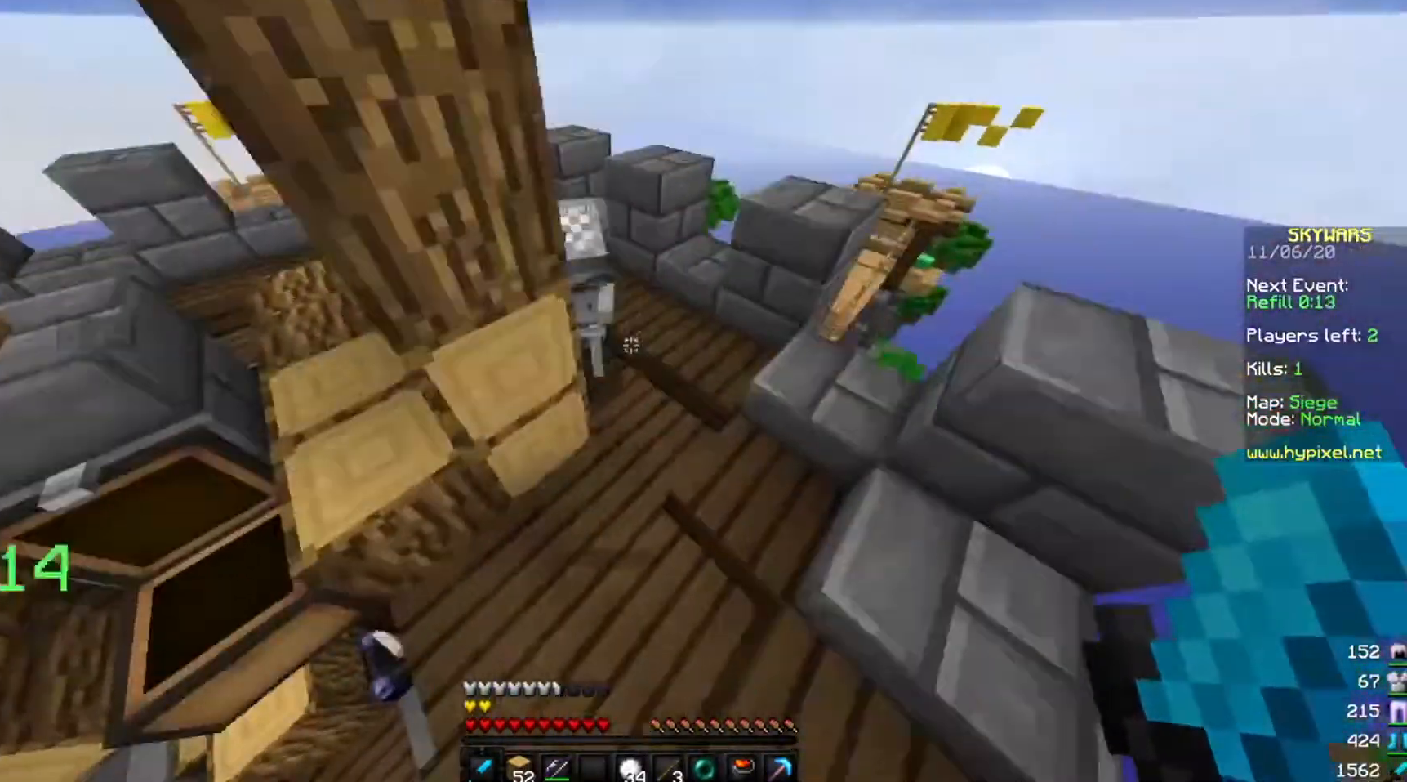
{"keys": ["w"], "mouse": ["right"], "events": [[234, "w", "up"], [334, "w", "down"], [467, "mouse_right", "down"]]}
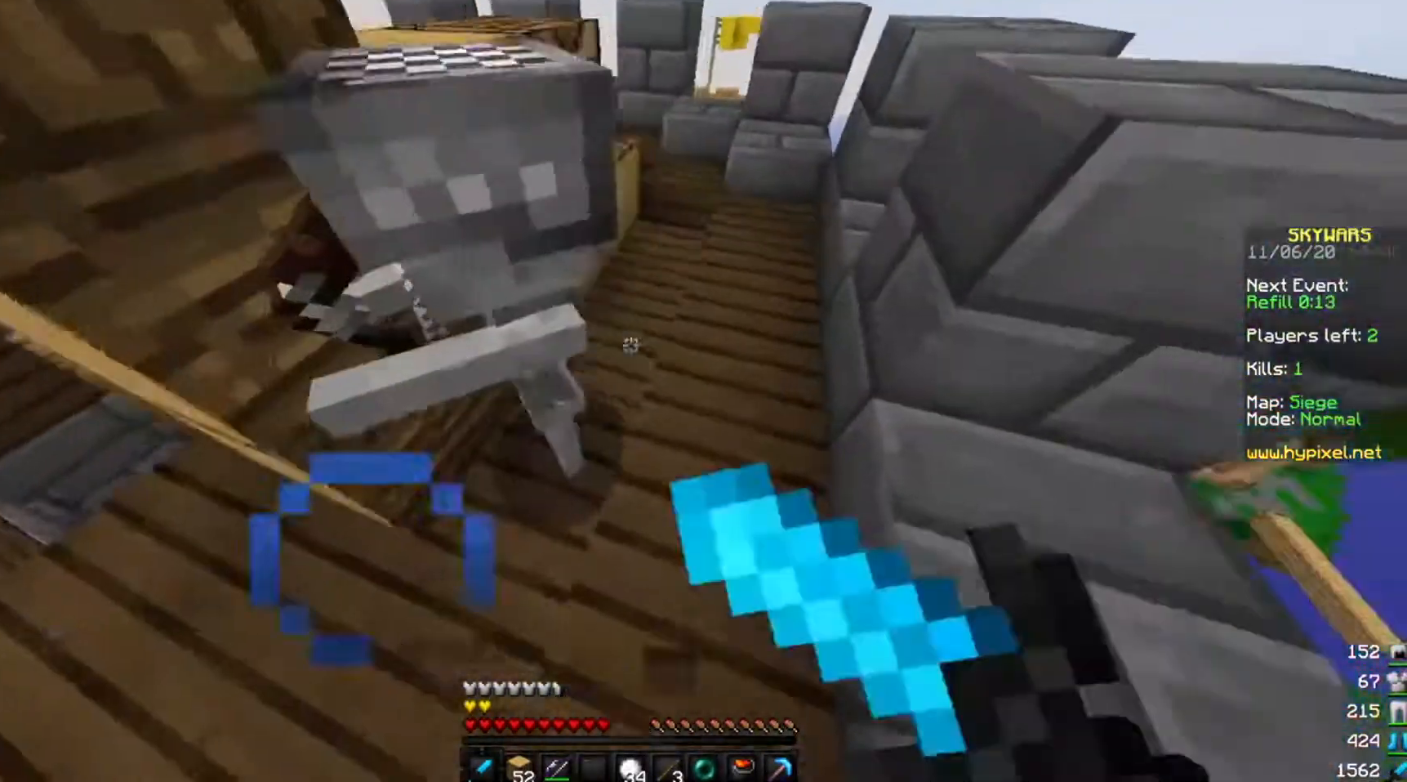
{"keys": ["w"], "mouse": [], "events": [[33, "w", "up"], [100, "mouse_right", "up"], [433, "w", "down"]]}
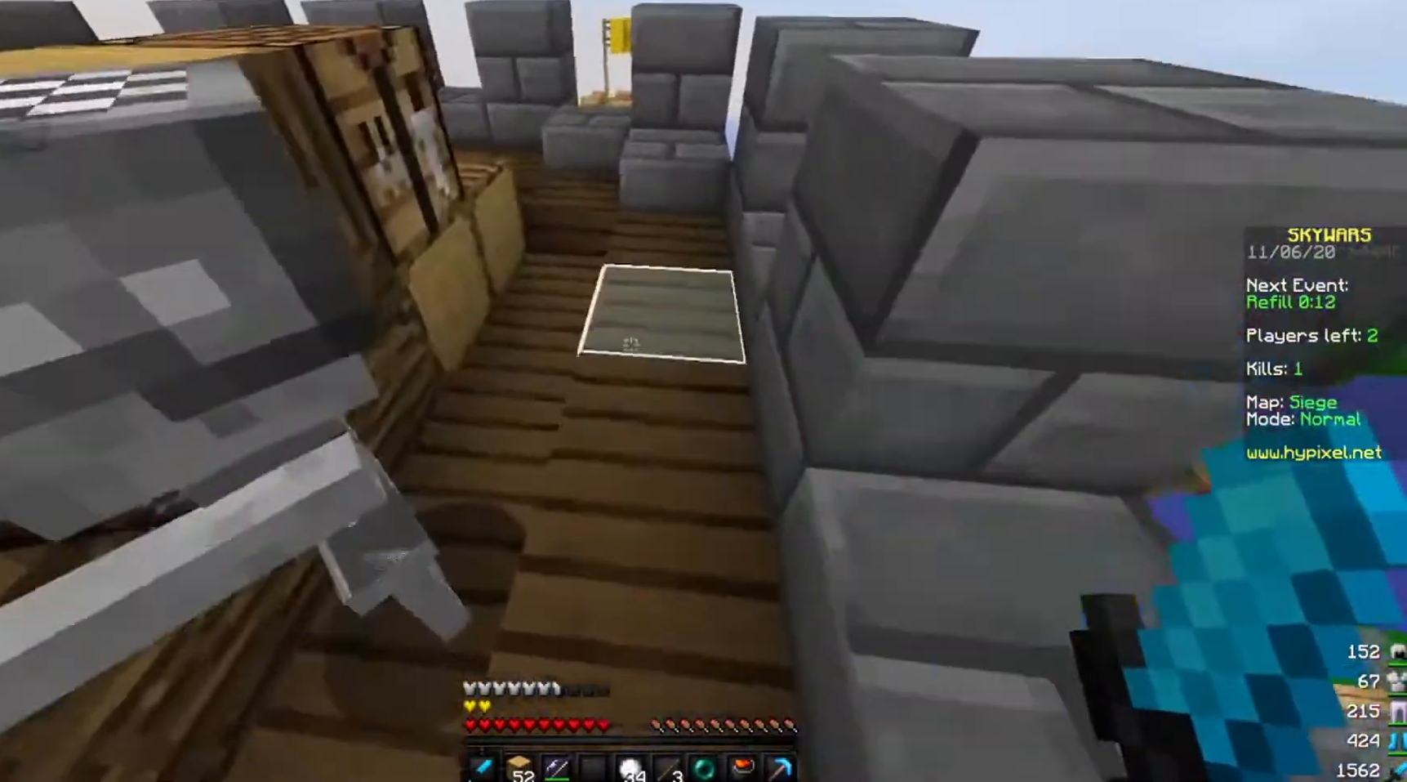
{"keys": ["w"], "mouse": [], "events": []}
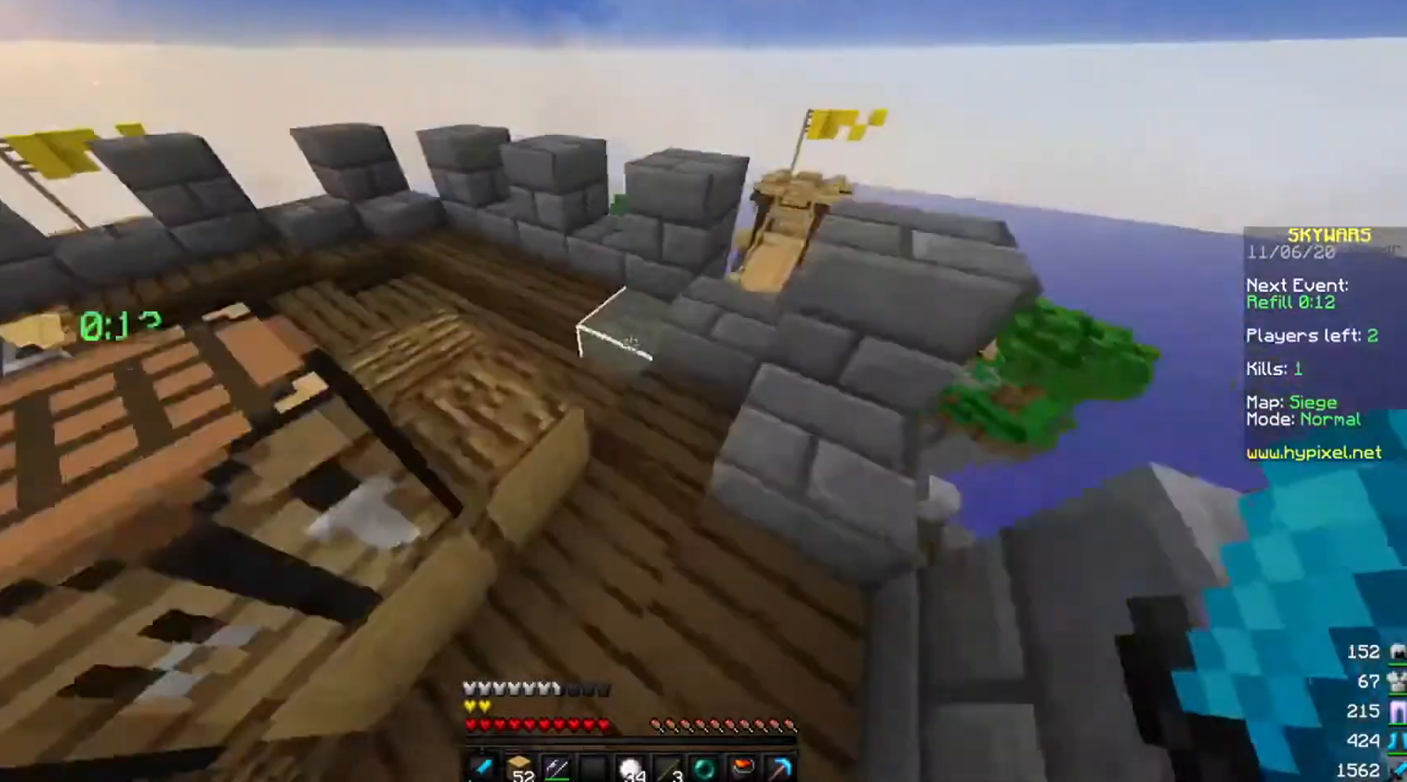
{"keys": [], "mouse": [], "events": [[333, "w", "up"]]}
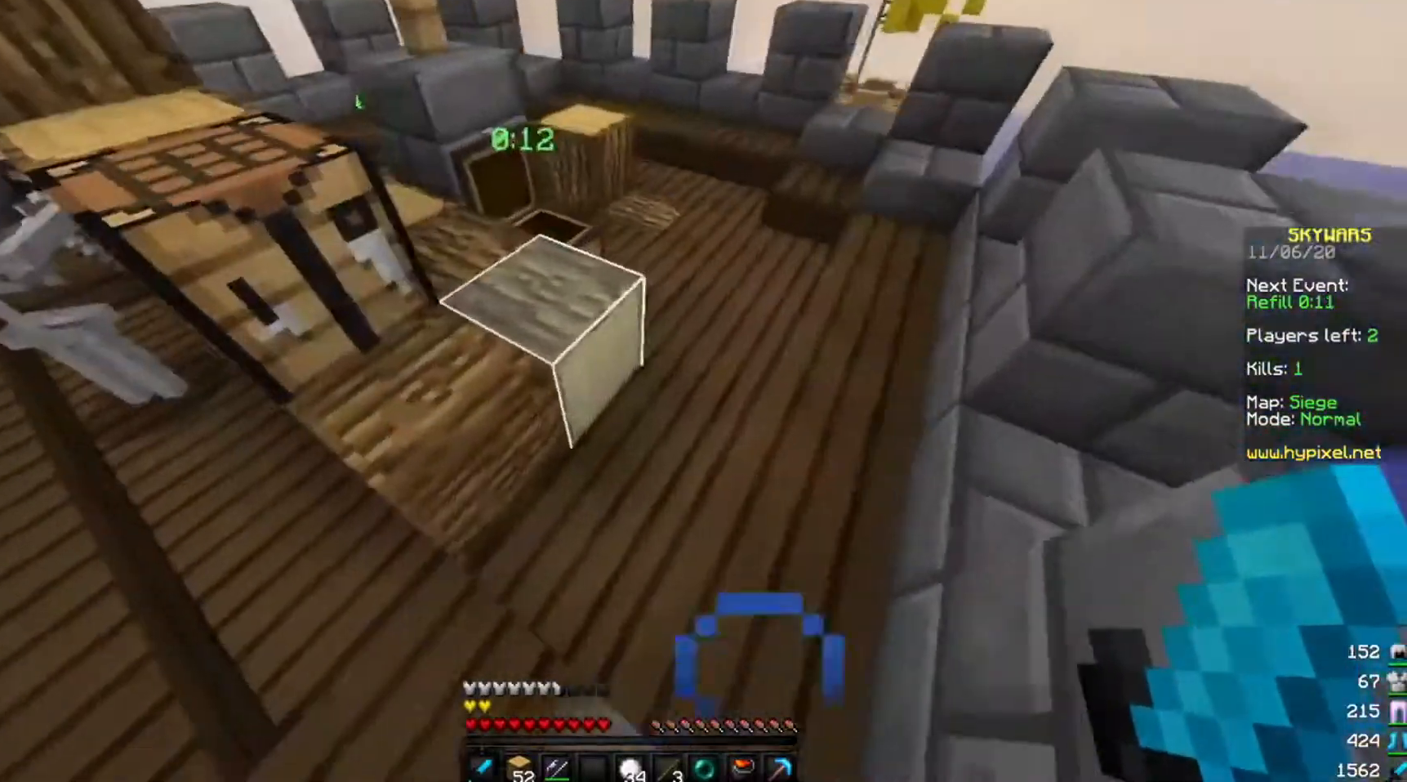
{"keys": ["w"], "mouse": [], "events": [[267, "w", "down"]]}
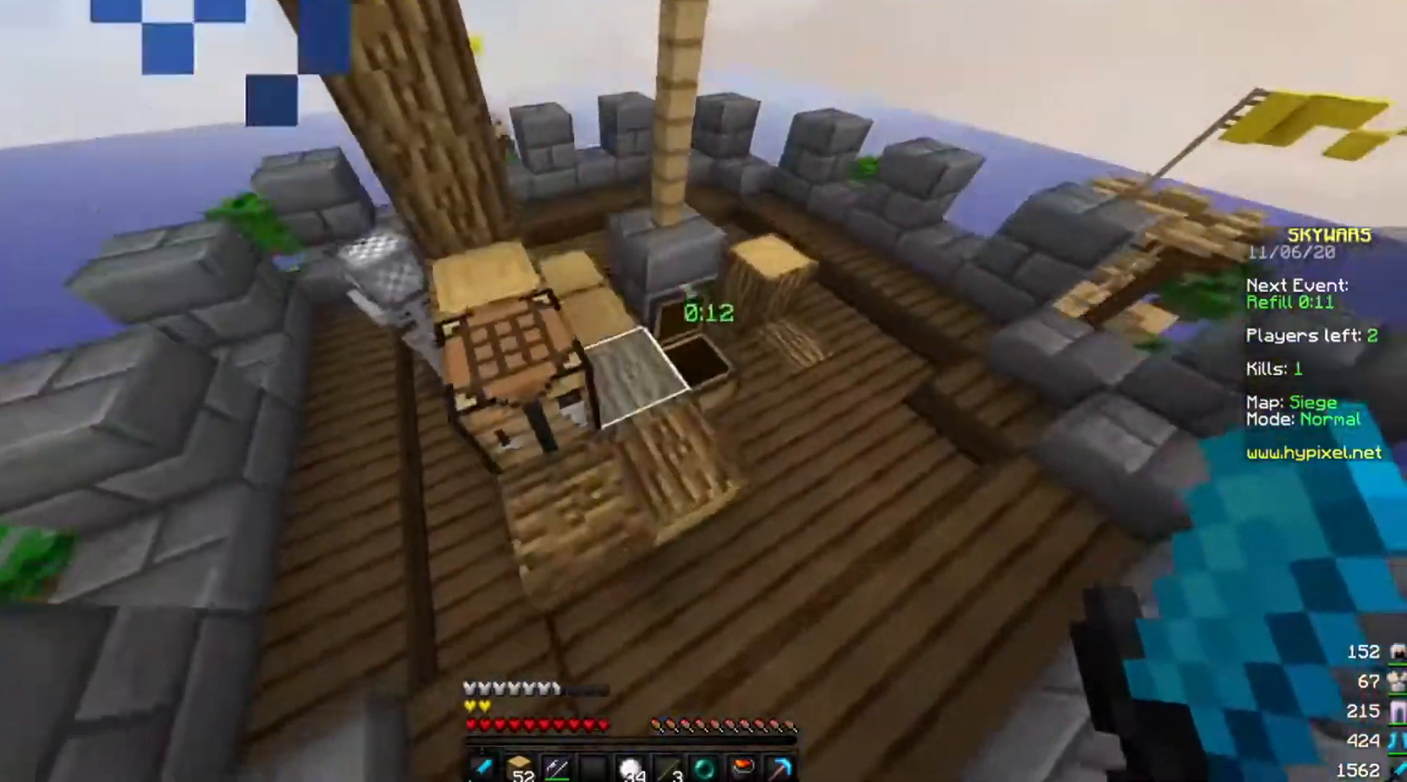
{"keys": [], "mouse": [], "events": [[66, "w", "up"]]}
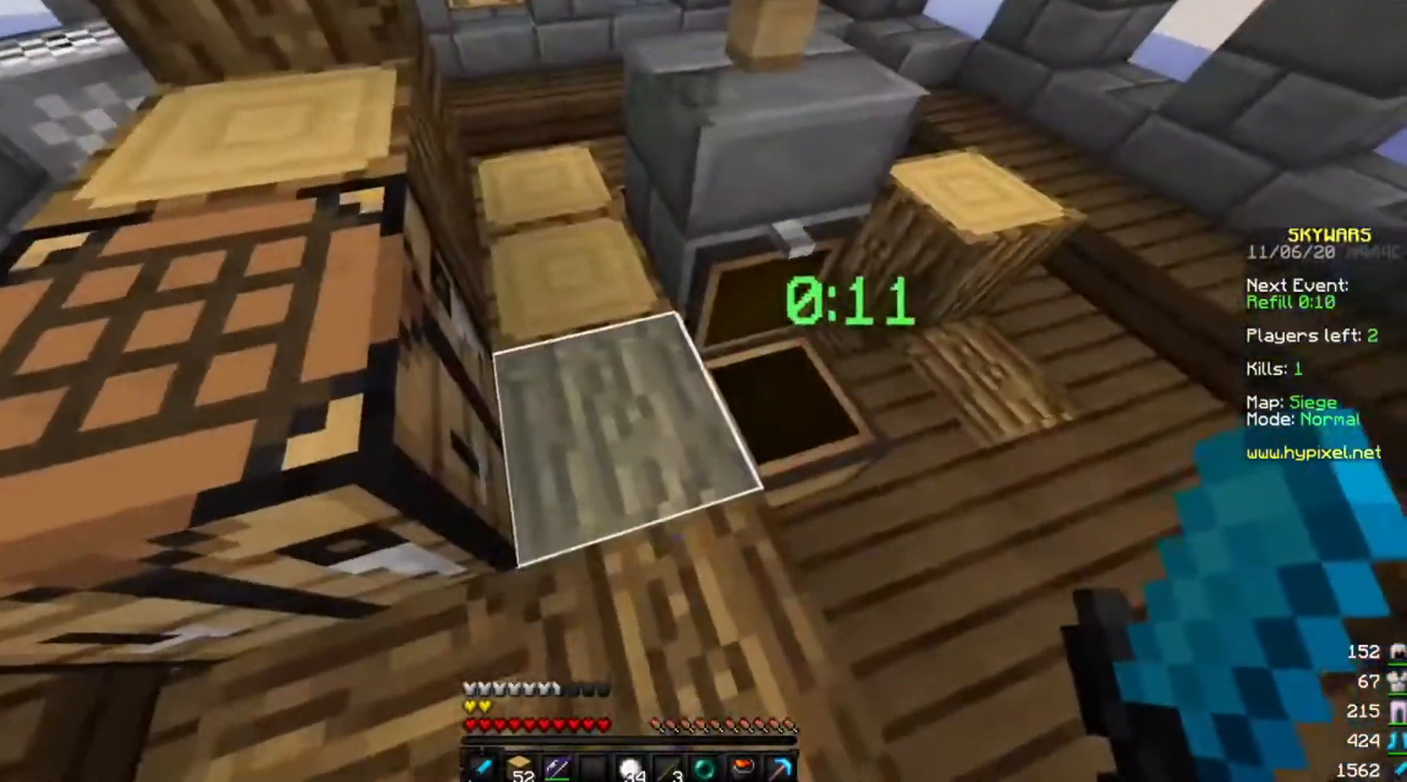
{"keys": [], "mouse": [], "events": []}
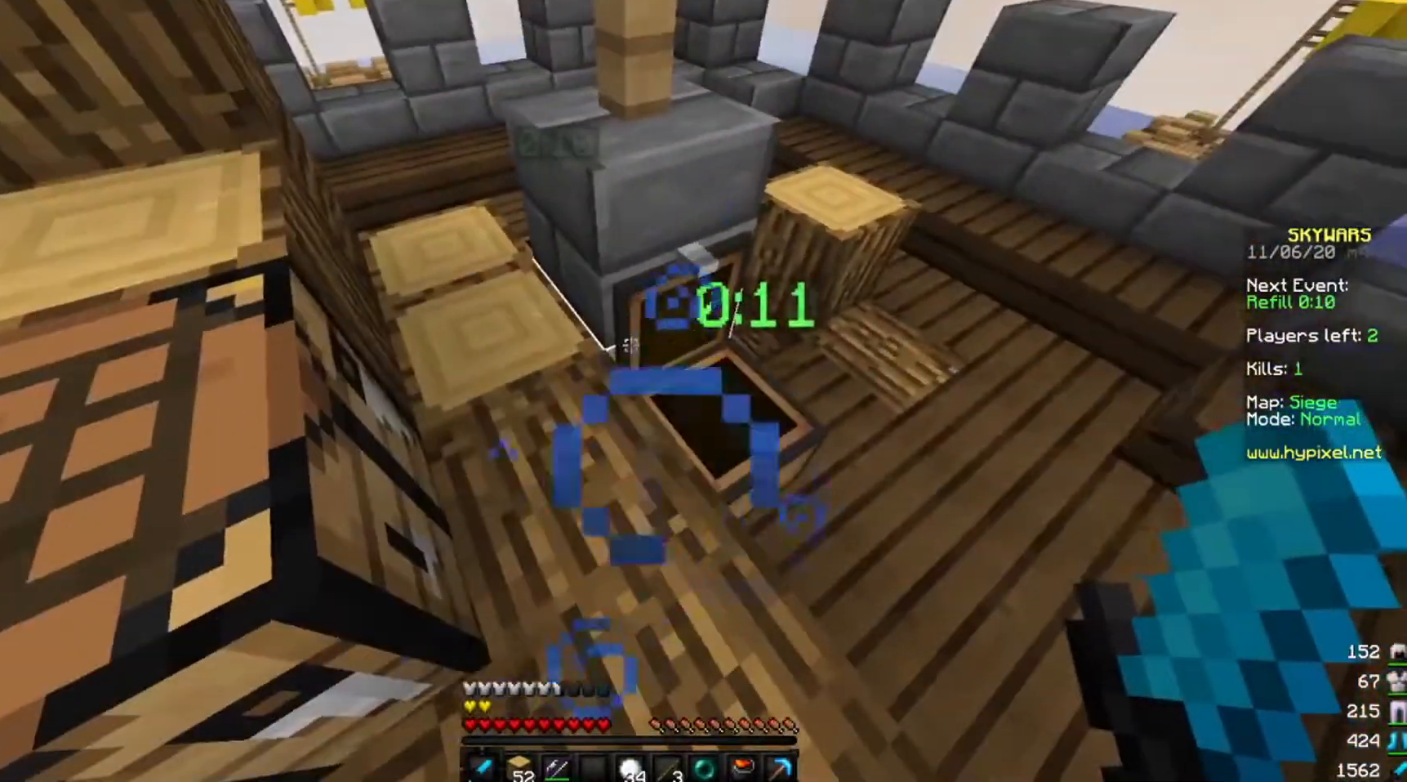
{"keys": ["d"], "mouse": [], "events": [[400, "d", "down"]]}
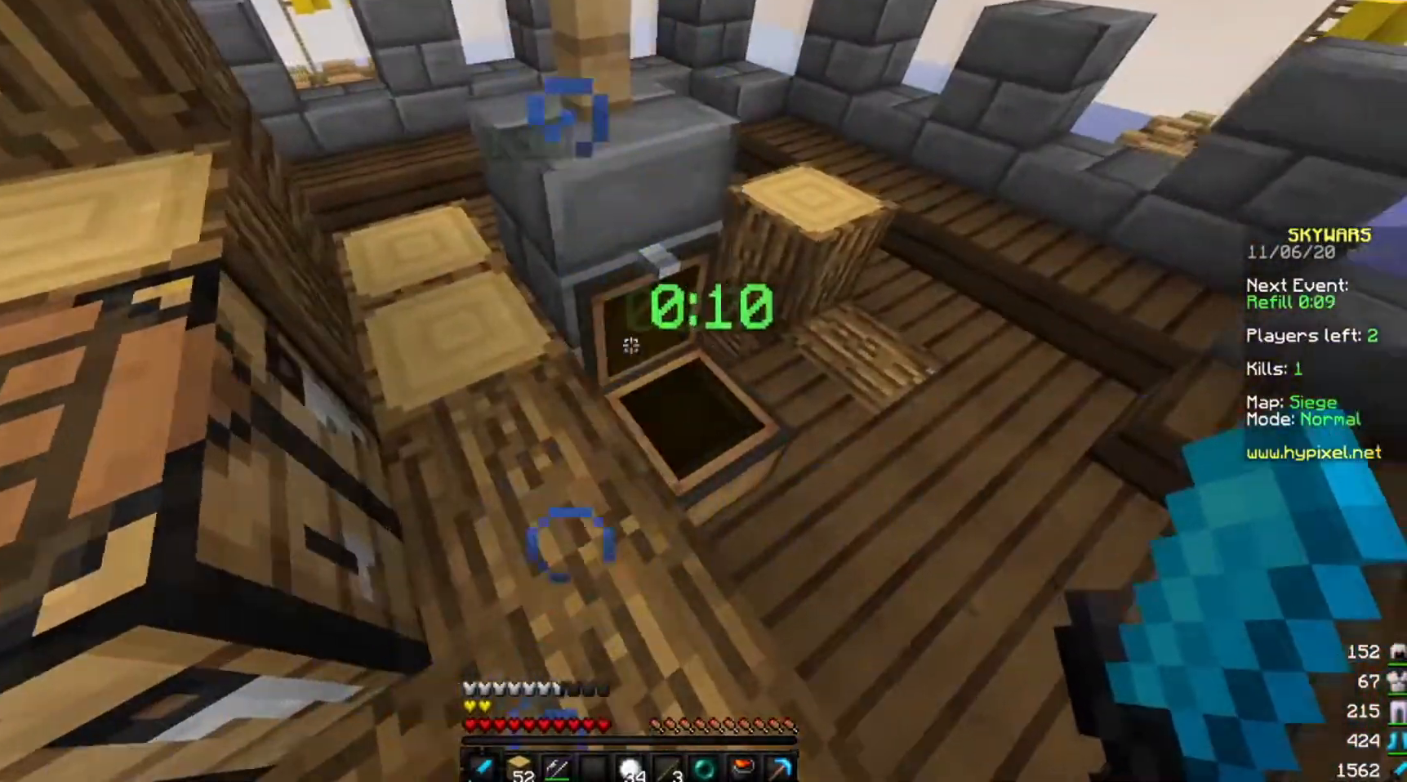
{"keys": ["d"], "mouse": [], "events": []}
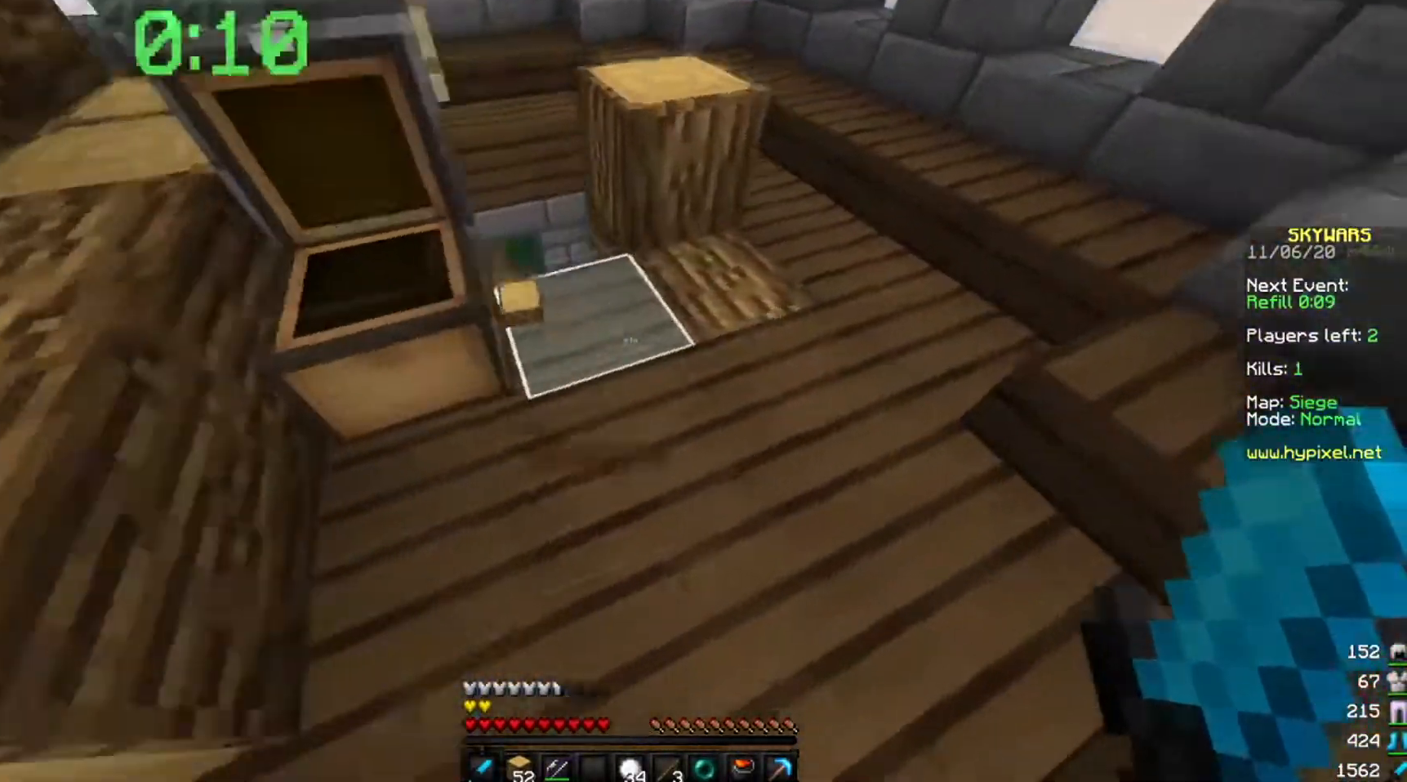
{"keys": ["d"], "mouse": [], "events": [[200, "d", "up"], [467, "d", "down"]]}
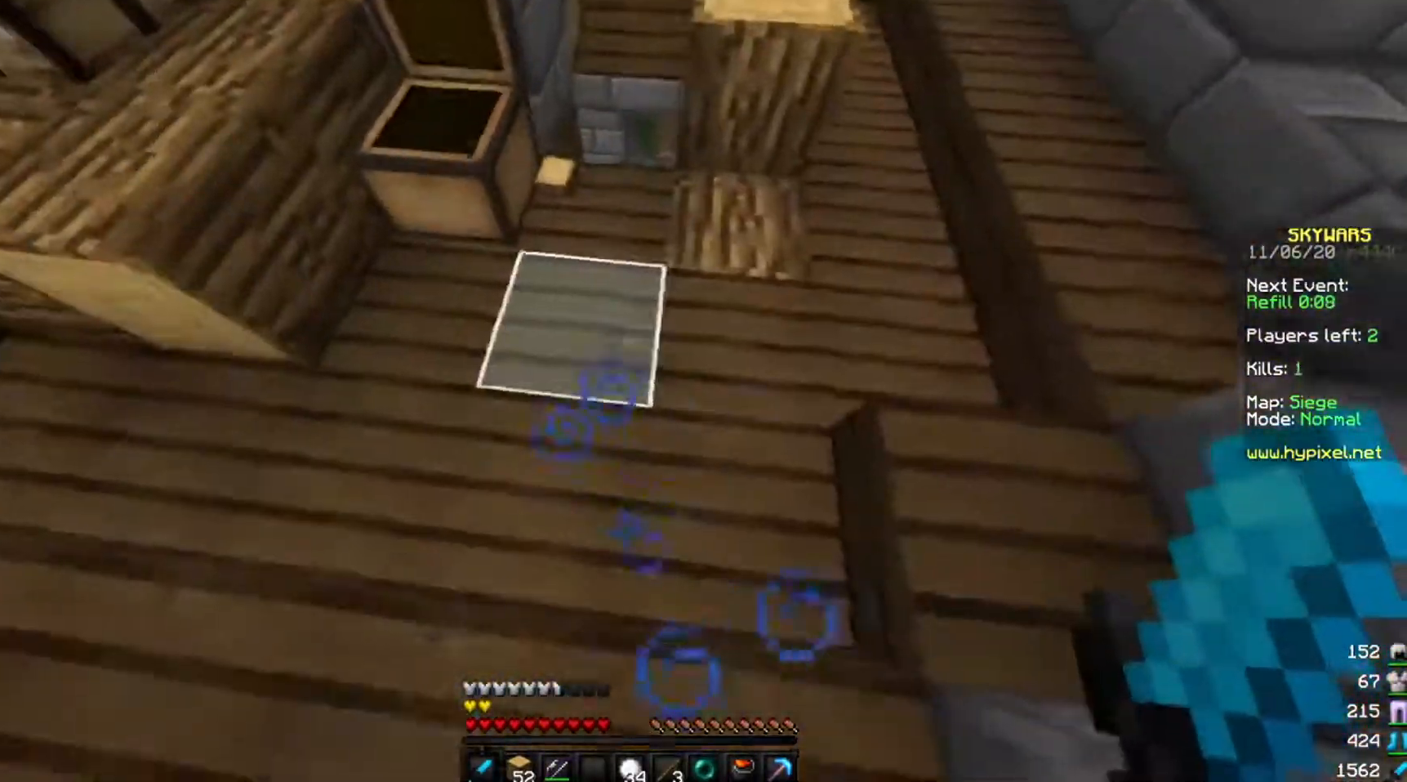
{"keys": [], "mouse": [], "events": [[400, "d", "up"]]}
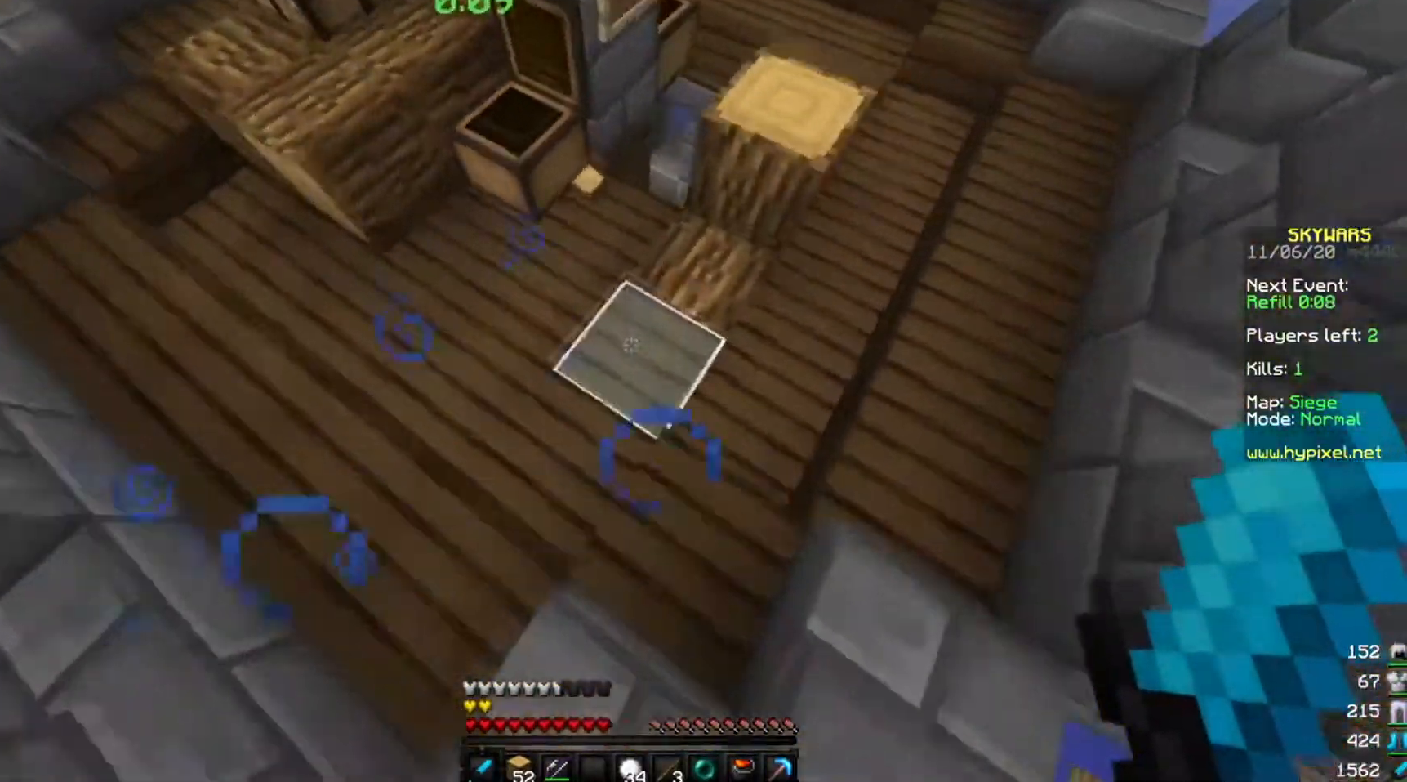
{"keys": [], "mouse": ["right"], "events": [[500, "mouse_right", "down"]]}
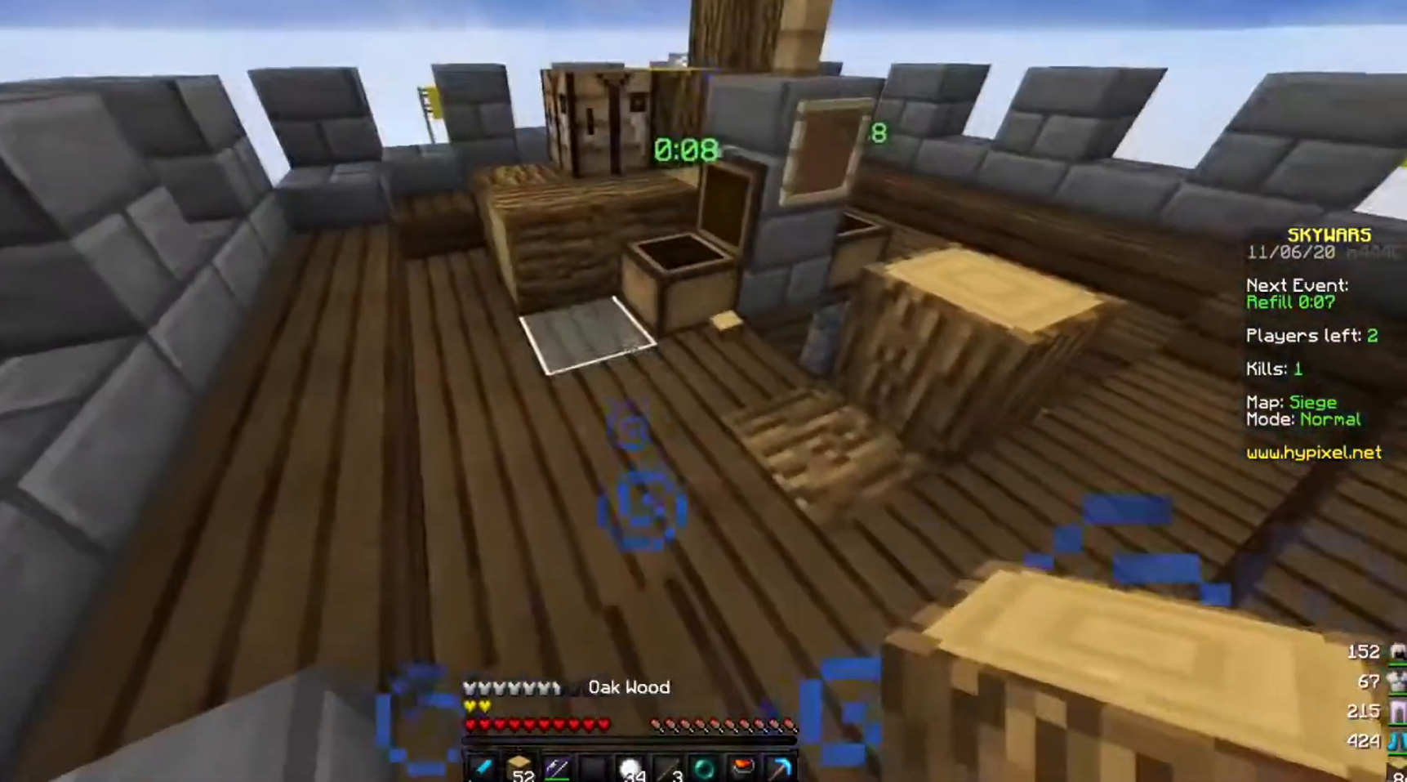
{"keys": [], "mouse": ["right"], "events": [[400, "mouse_right", "up"], [467, "mouse_right", "down"]]}
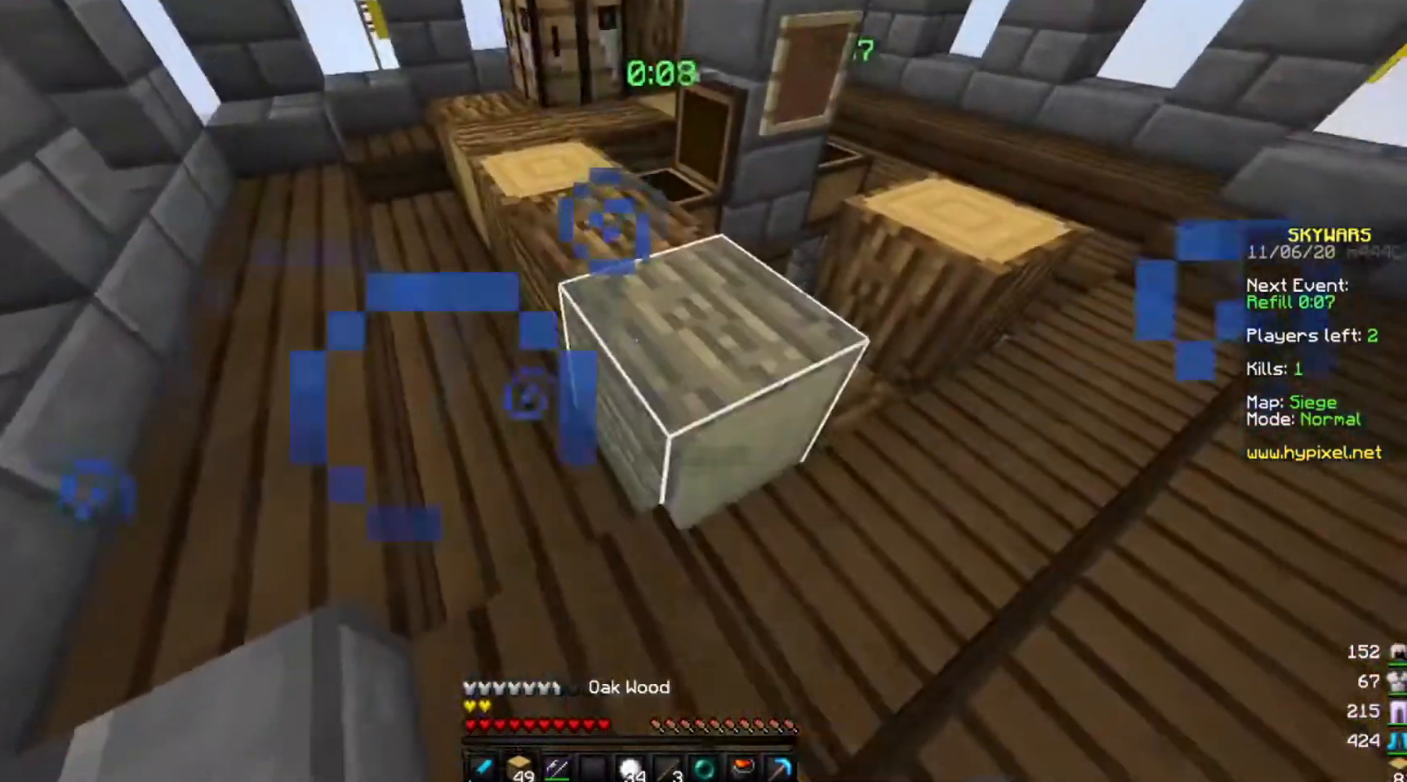
{"keys": ["w"], "mouse": [], "events": [[100, "mouse_right", "up"], [200, "w", "down"]]}
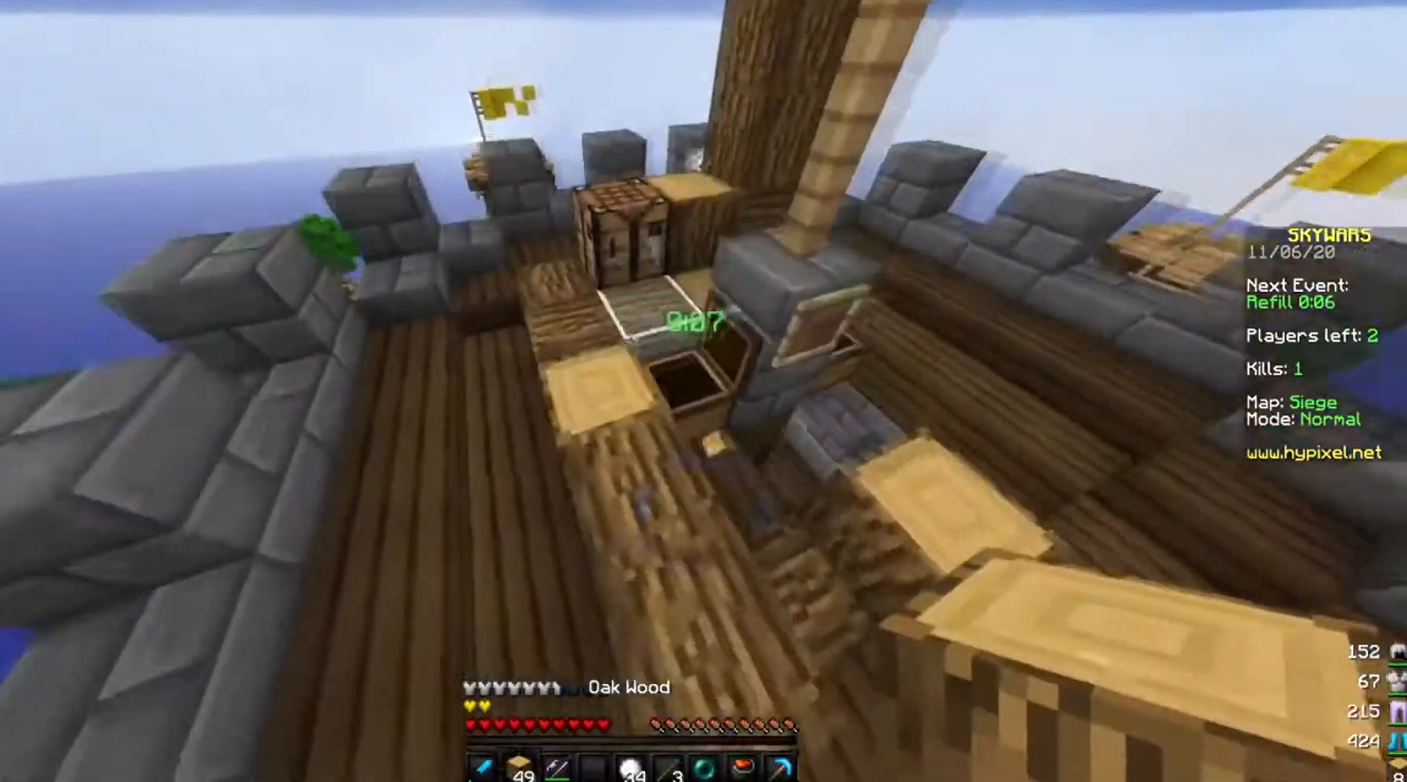
{"keys": [], "mouse": [], "events": [[133, "w", "up"]]}
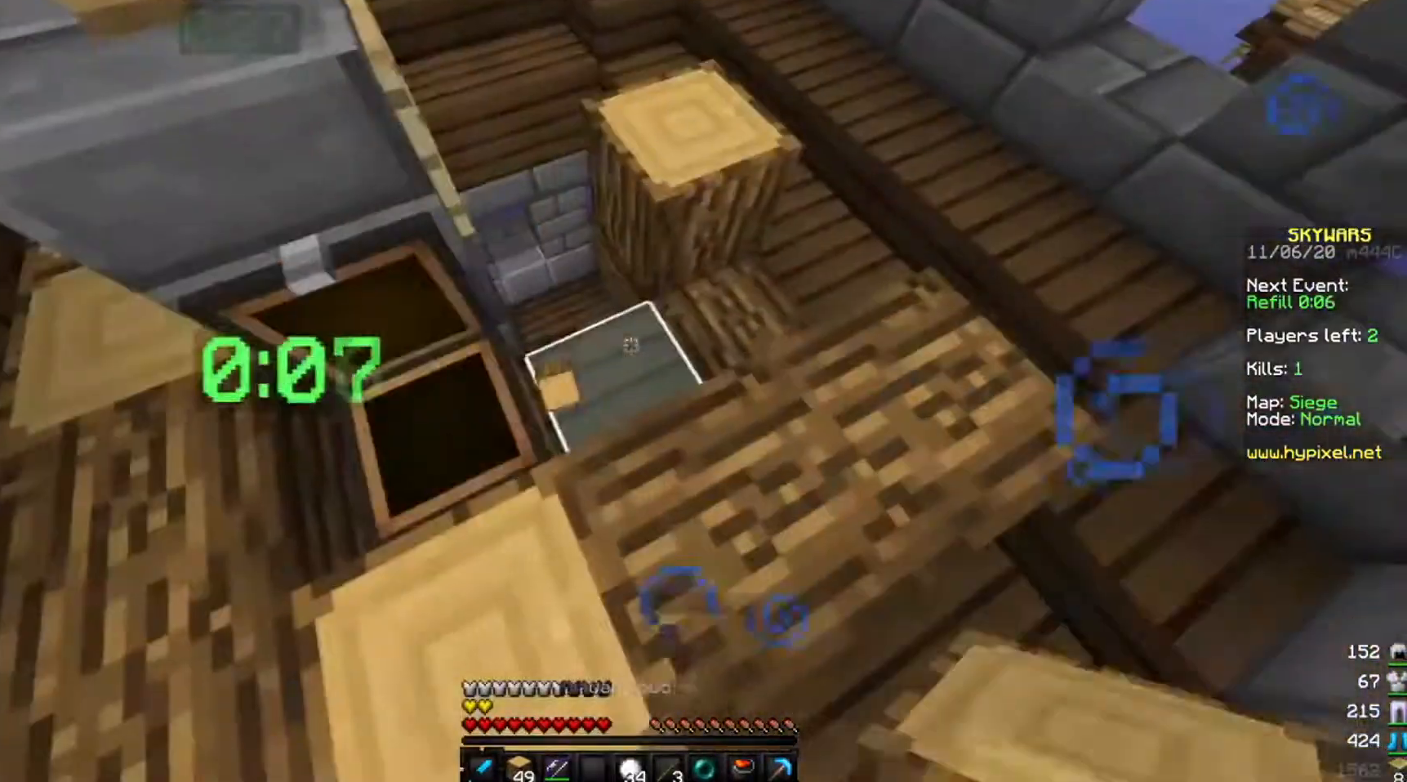
{"keys": [], "mouse": [], "events": [[100, "a", "down"], [400, "a", "up"]]}
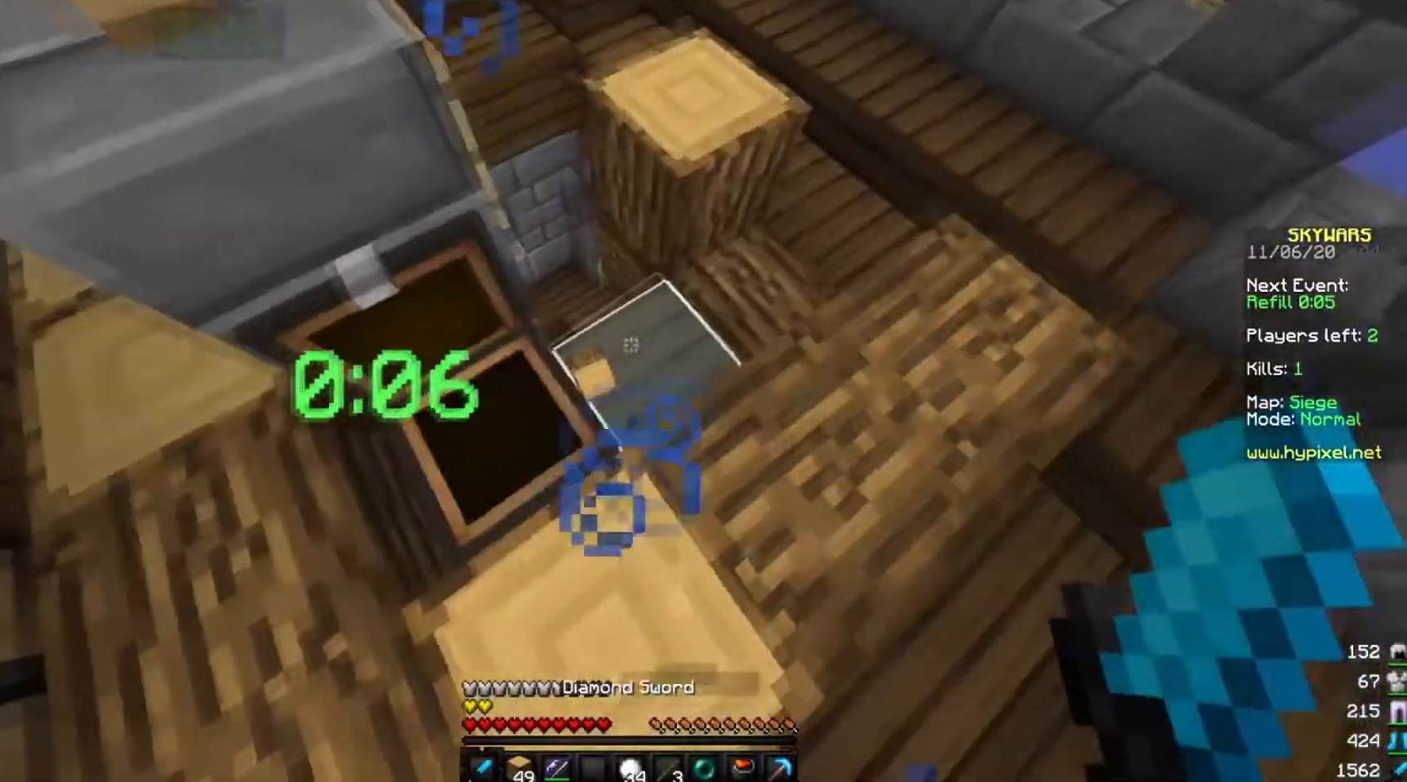
{"keys": [], "mouse": [], "events": [[167, "s", "down"], [400, "s", "up"]]}